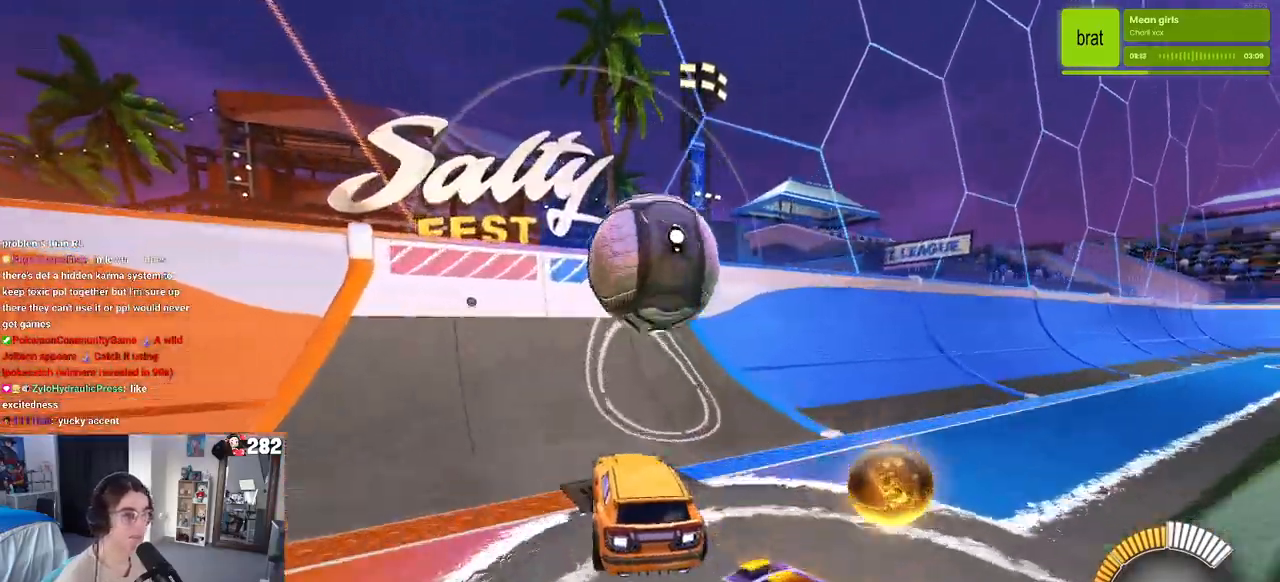
Gameplay with a controller (PlayStation layout); each line is a JSON object with the inputs held at the frame after it. "events" lists button and stick changes between this image and that frame as [ms after this image, input, new state], when the widget could be followed in between. Not read: L1 R1 R2.
{"buttons": ["CROSS"], "left_stick": "right", "right_stick": "center", "events": [[333, "left_stick", "right"], [400, "CROSS", "down"]]}
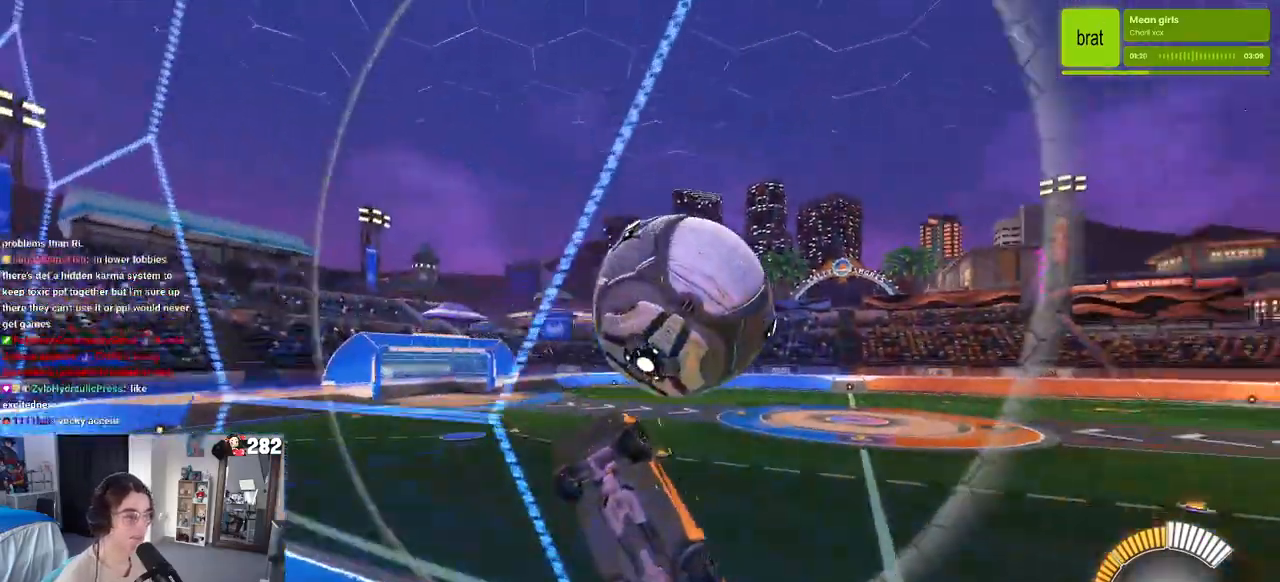
{"buttons": [], "left_stick": "right", "right_stick": "center", "events": [[83, "CROSS", "up"], [117, "left_stick", "center"], [183, "left_stick", "down-right"], [417, "left_stick", "right"]]}
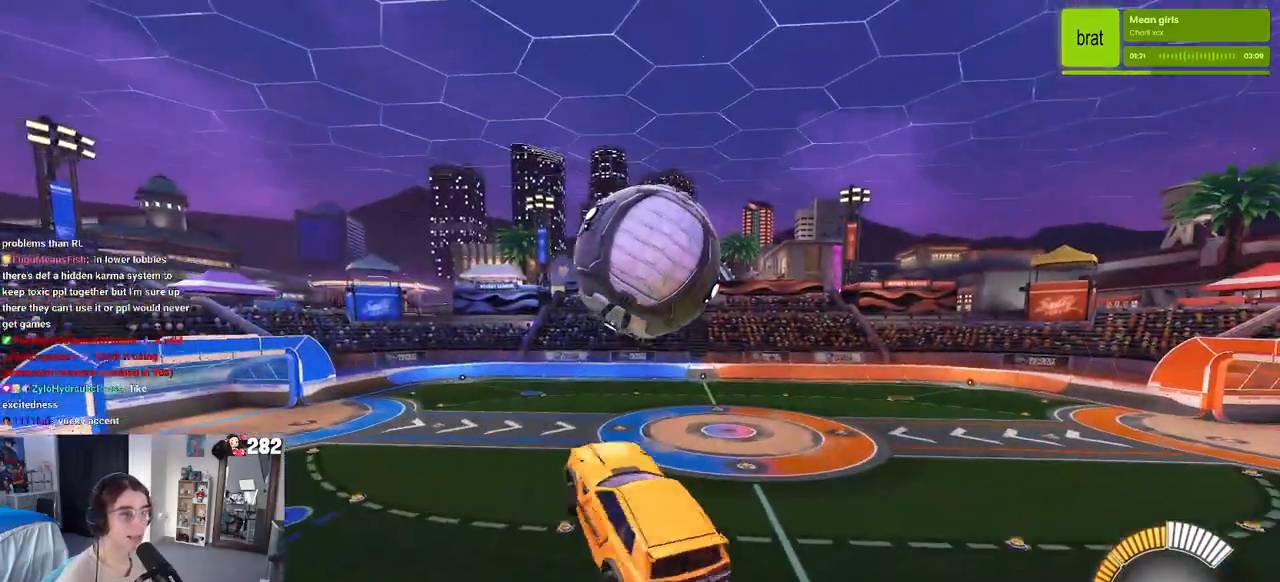
{"buttons": [], "left_stick": "down-left", "right_stick": "center", "events": [[33, "left_stick", "up-right"], [233, "left_stick", "center"], [317, "left_stick", "left"], [400, "left_stick", "down-left"]]}
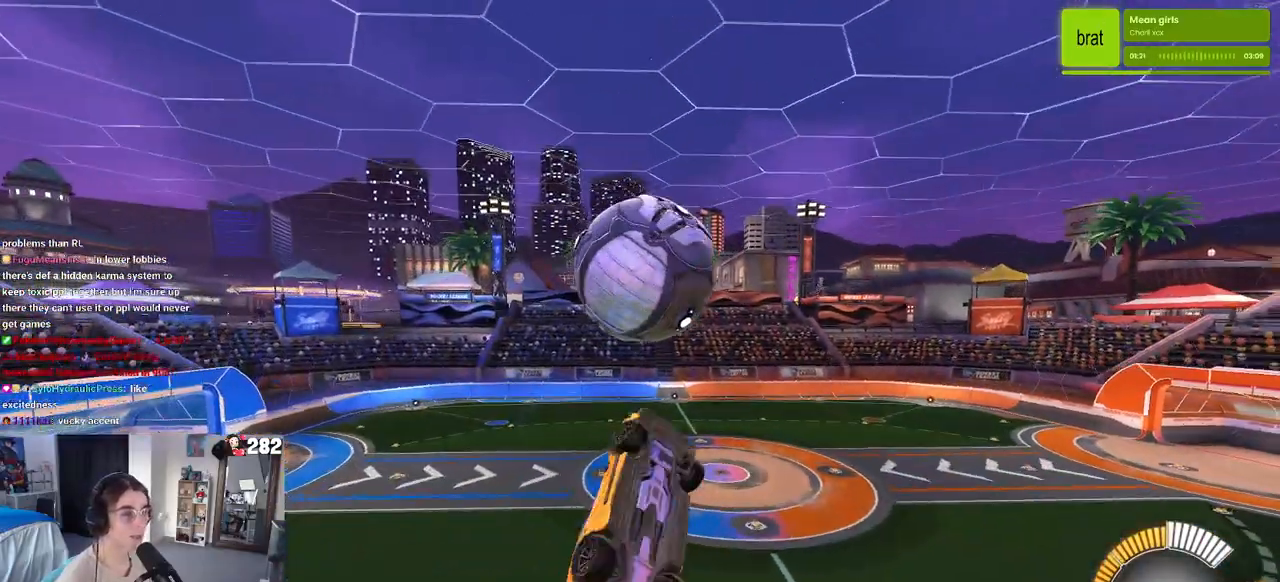
{"buttons": [], "left_stick": "center", "right_stick": "center", "events": [[167, "left_stick", "center"], [267, "left_stick", "down-right"], [400, "left_stick", "center"]]}
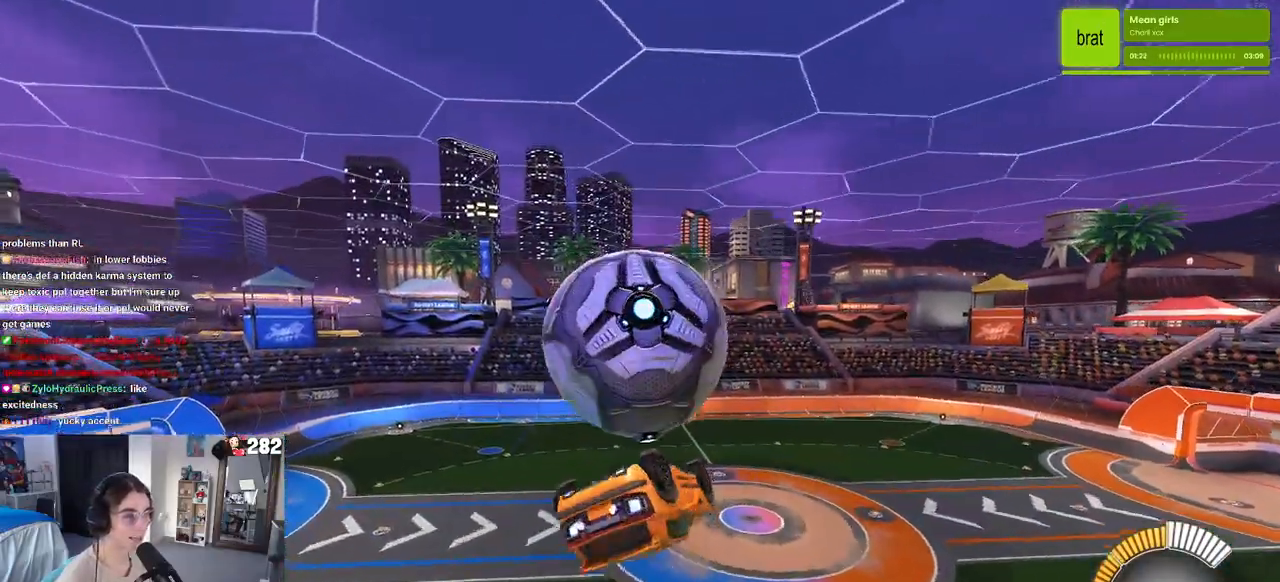
{"buttons": [], "left_stick": "up-left", "right_stick": "center", "events": [[167, "left_stick", "up-left"]]}
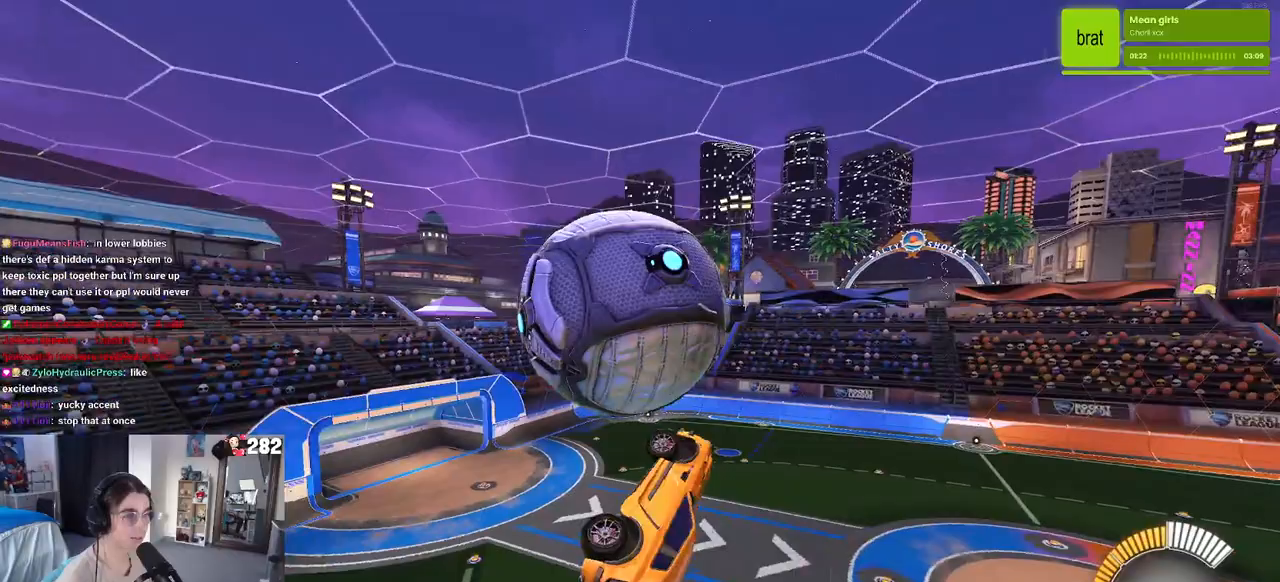
{"buttons": [], "left_stick": "center", "right_stick": "center", "events": [[33, "left_stick", "up-right"], [333, "left_stick", "center"]]}
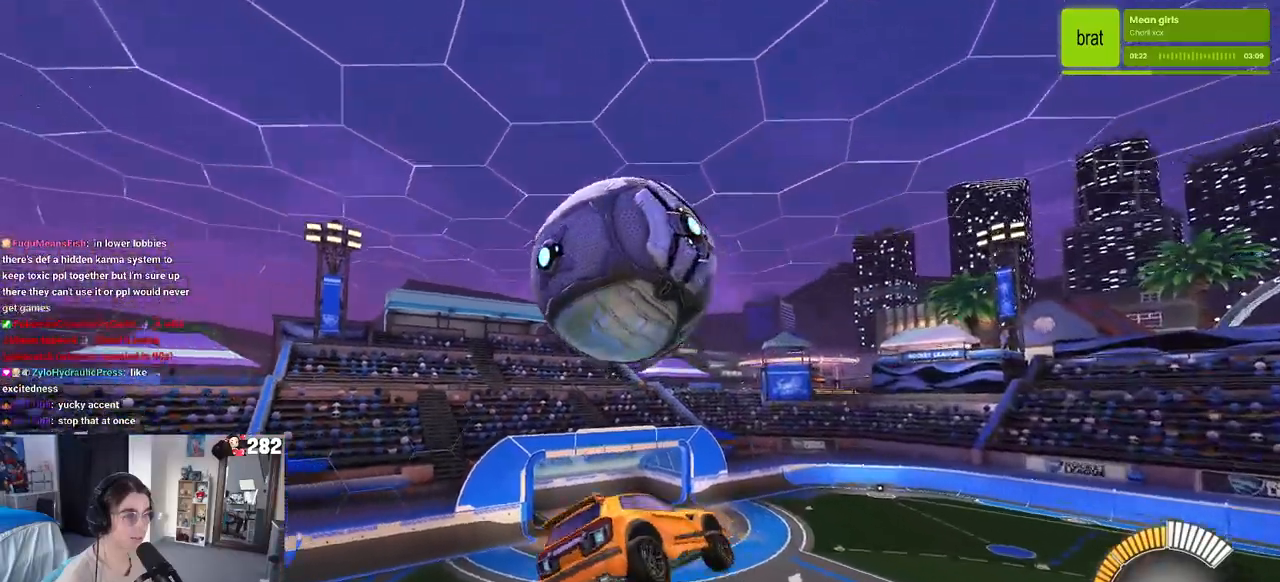
{"buttons": [], "left_stick": "center", "right_stick": "center", "events": [[83, "left_stick", "up-left"], [150, "CROSS", "down"], [183, "CROSS", "up"], [233, "left_stick", "center"]]}
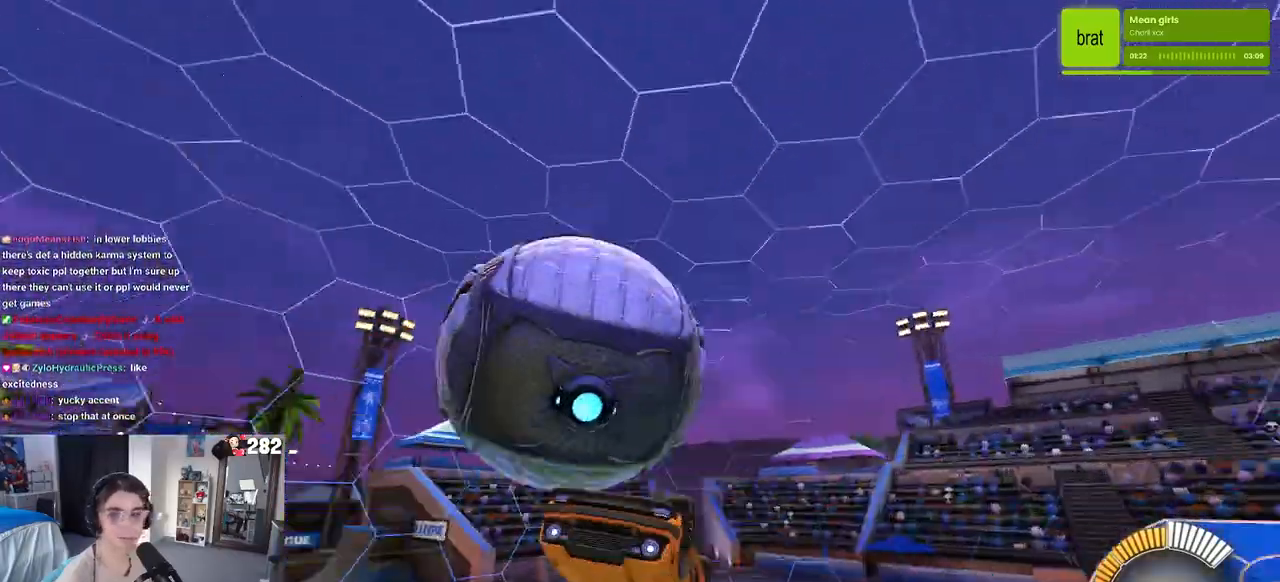
{"buttons": [], "left_stick": "right", "right_stick": "center", "events": [[150, "left_stick", "right"]]}
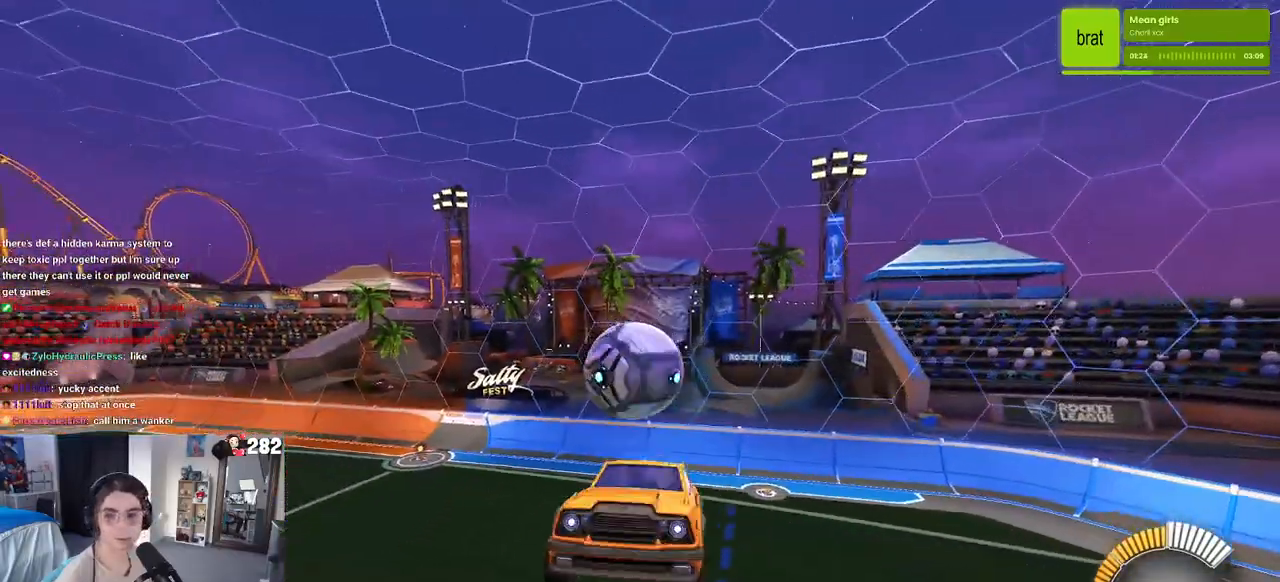
{"buttons": [], "left_stick": "right", "right_stick": "center", "events": []}
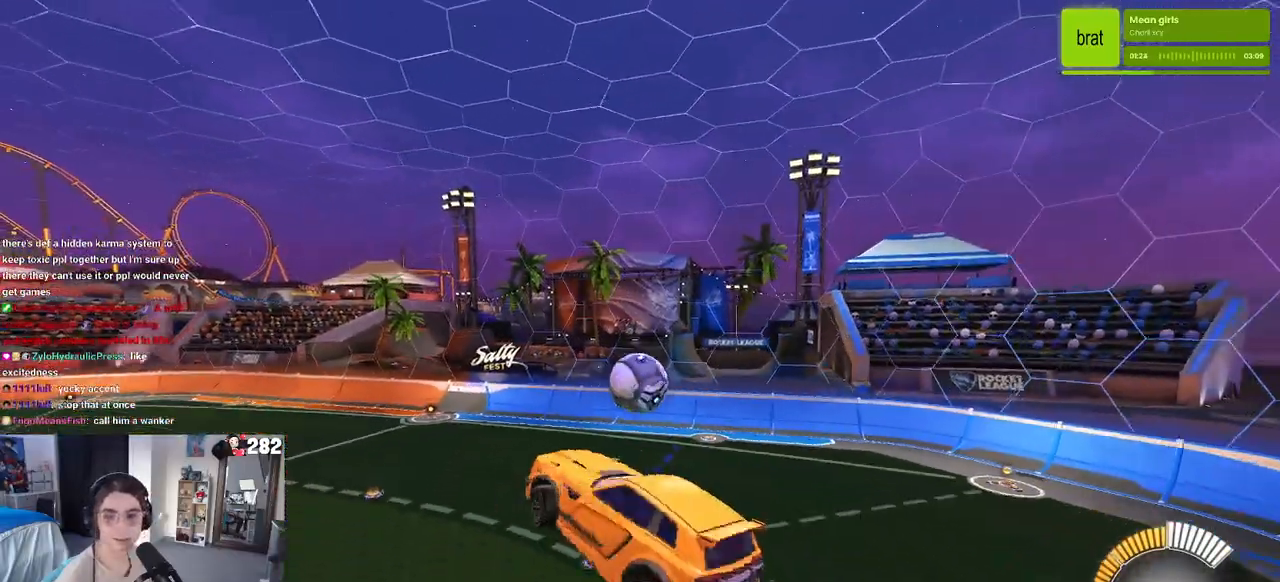
{"buttons": [], "left_stick": "center", "right_stick": "center", "events": [[50, "left_stick", "center"]]}
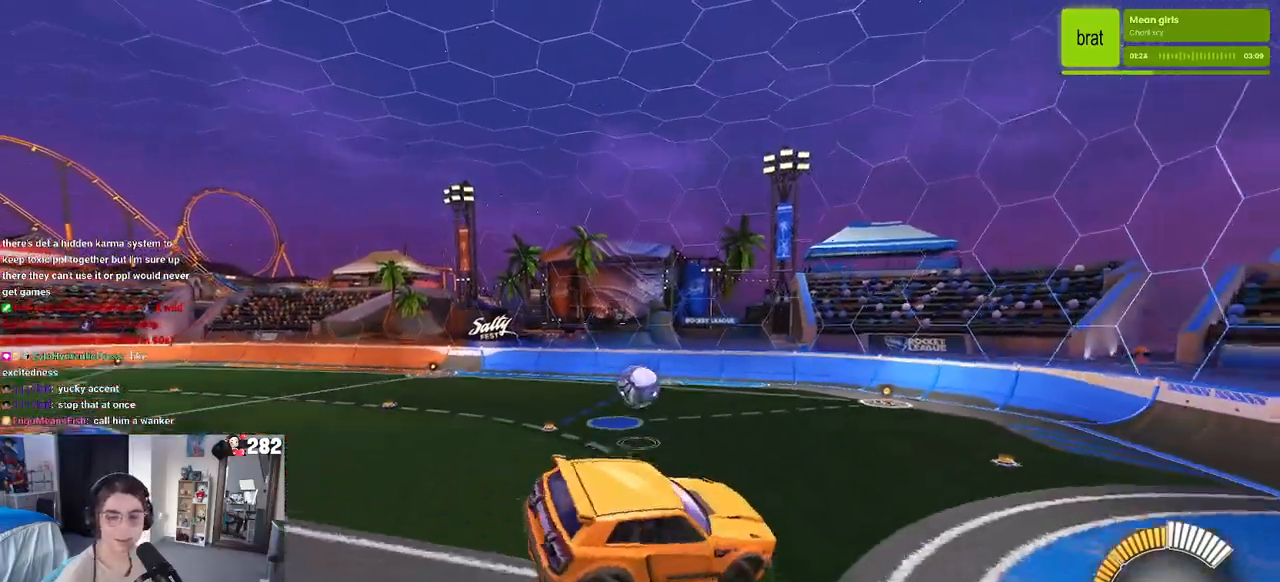
{"buttons": [], "left_stick": "right", "right_stick": "center", "events": [[350, "left_stick", "right"]]}
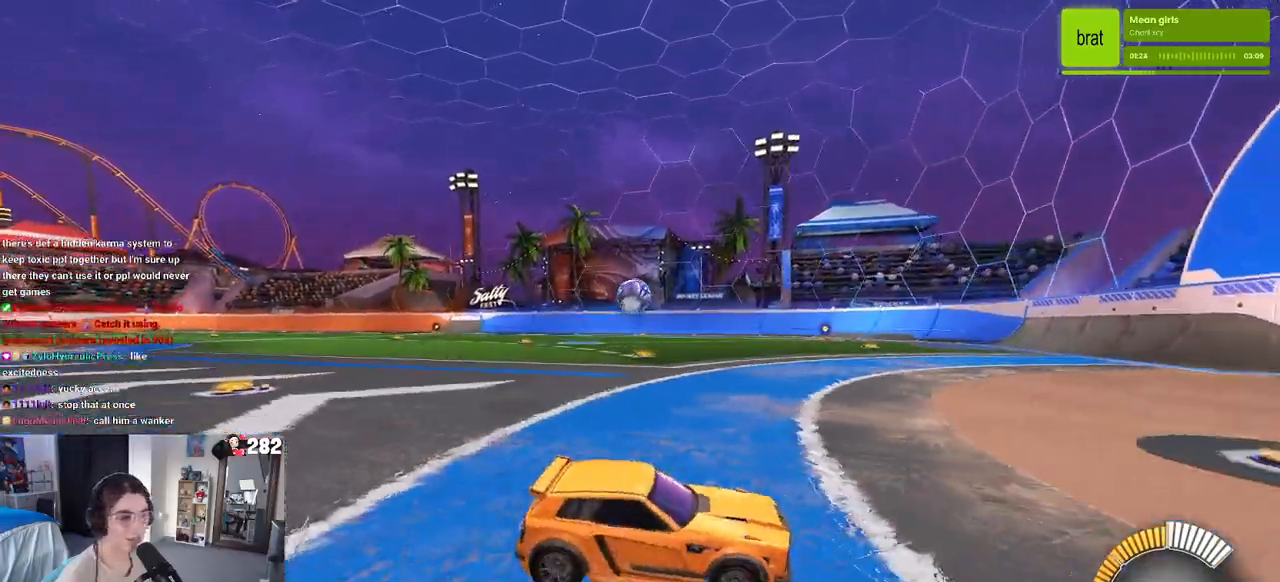
{"buttons": [], "left_stick": "center", "right_stick": "center", "events": [[17, "left_stick", "center"]]}
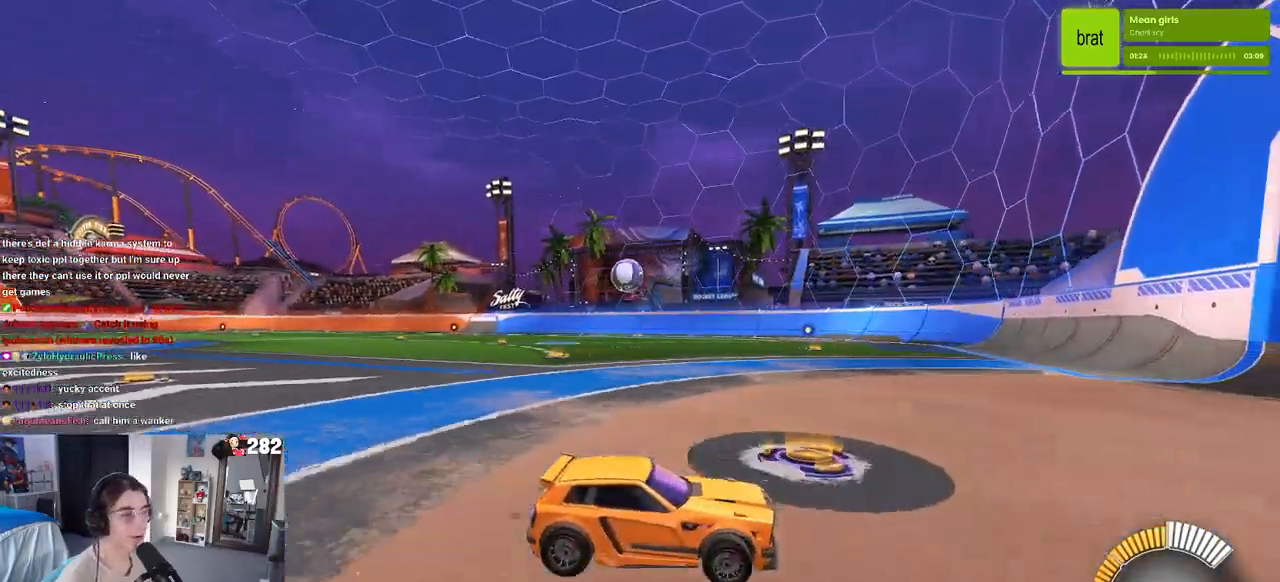
{"buttons": [], "left_stick": "left", "right_stick": "center", "events": [[33, "SQUARE", "down"], [33, "left_stick", "left"], [133, "SQUARE", "up"]]}
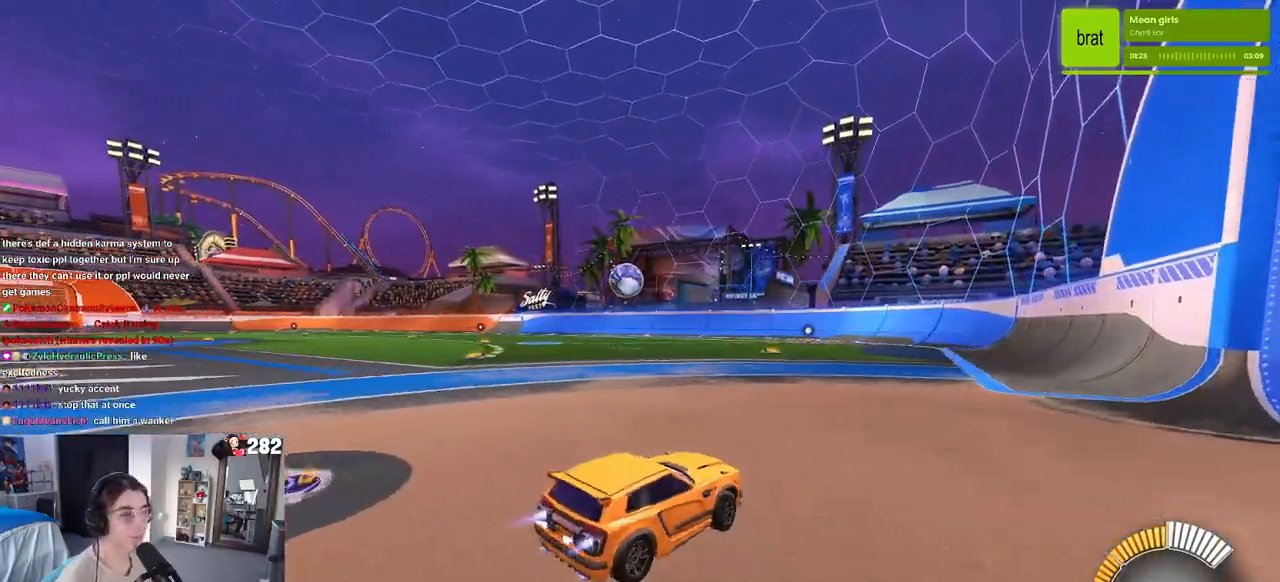
{"buttons": [], "left_stick": "left", "right_stick": "center", "events": [[150, "left_stick", "center"], [367, "left_stick", "left"]]}
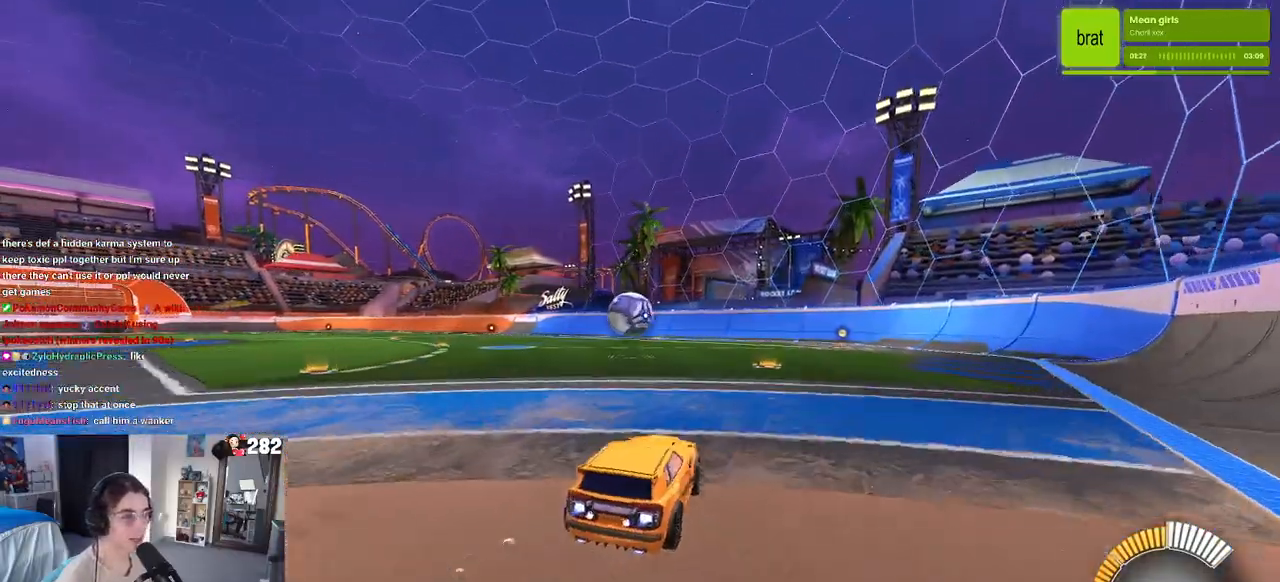
{"buttons": ["CROSS"], "left_stick": "down-left", "right_stick": "center", "events": [[67, "left_stick", "center"], [283, "left_stick", "down-left"], [383, "CROSS", "down"]]}
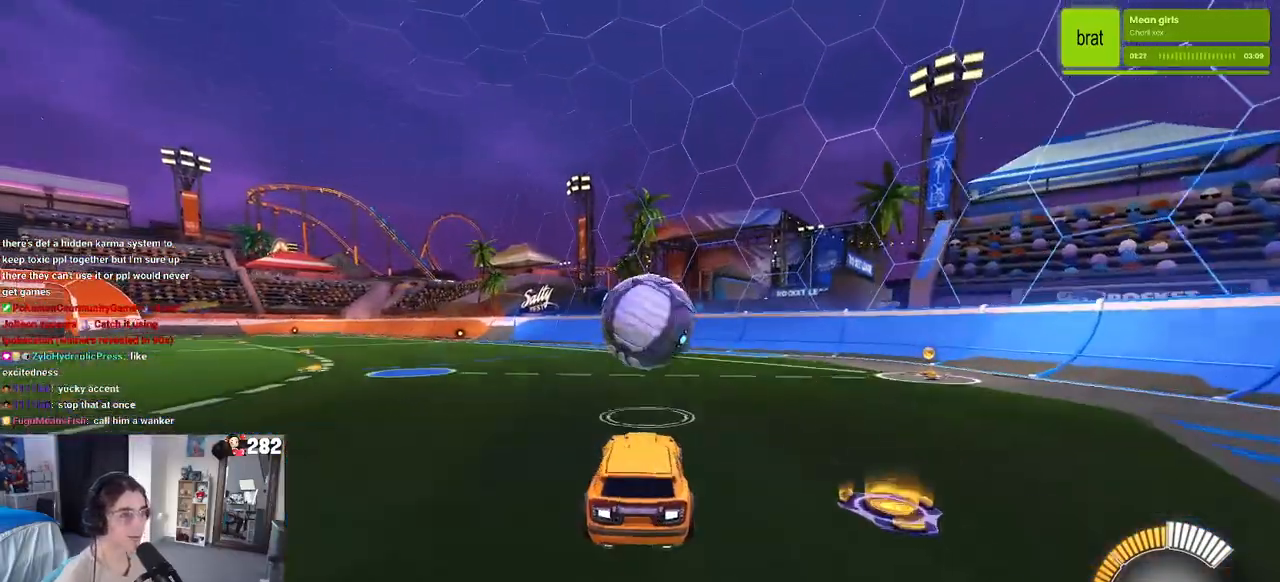
{"buttons": [], "left_stick": "center", "right_stick": "center", "events": [[17, "left_stick", "center"], [33, "CROSS", "up"]]}
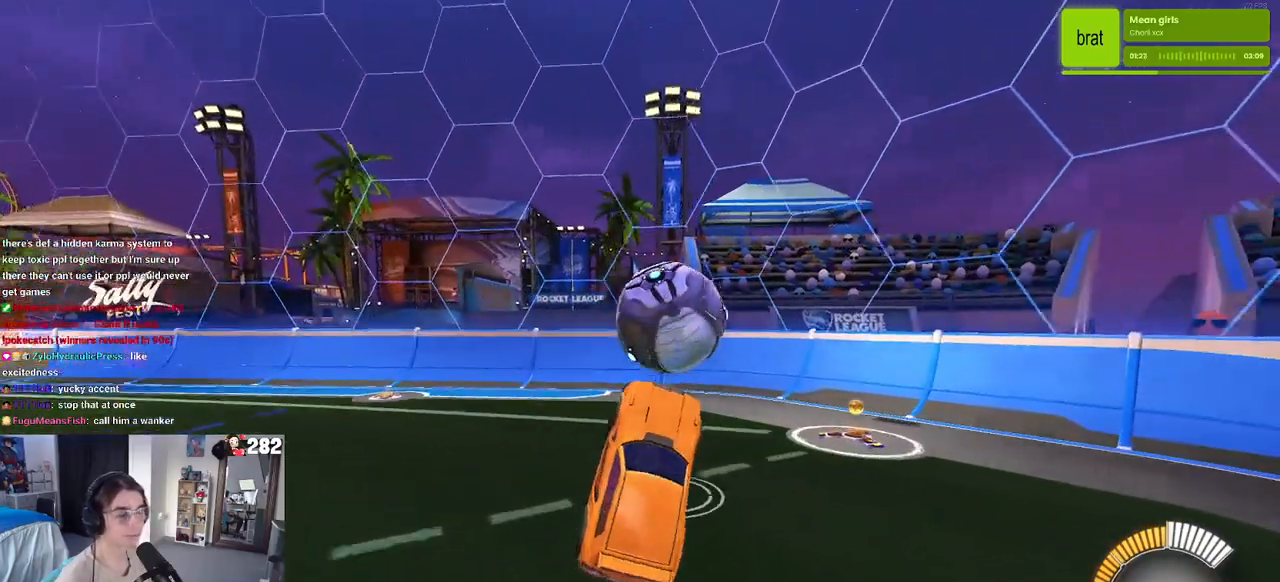
{"buttons": [], "left_stick": "up-left", "right_stick": "center", "events": [[233, "left_stick", "up-left"]]}
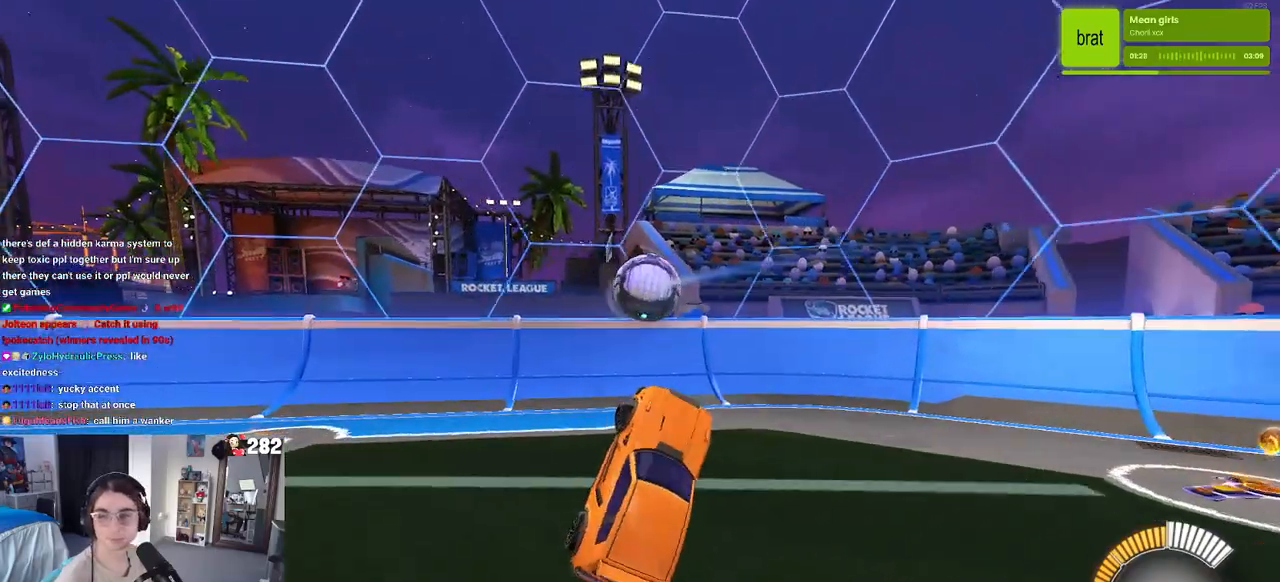
{"buttons": [], "left_stick": "center", "right_stick": "center", "events": [[300, "left_stick", "center"]]}
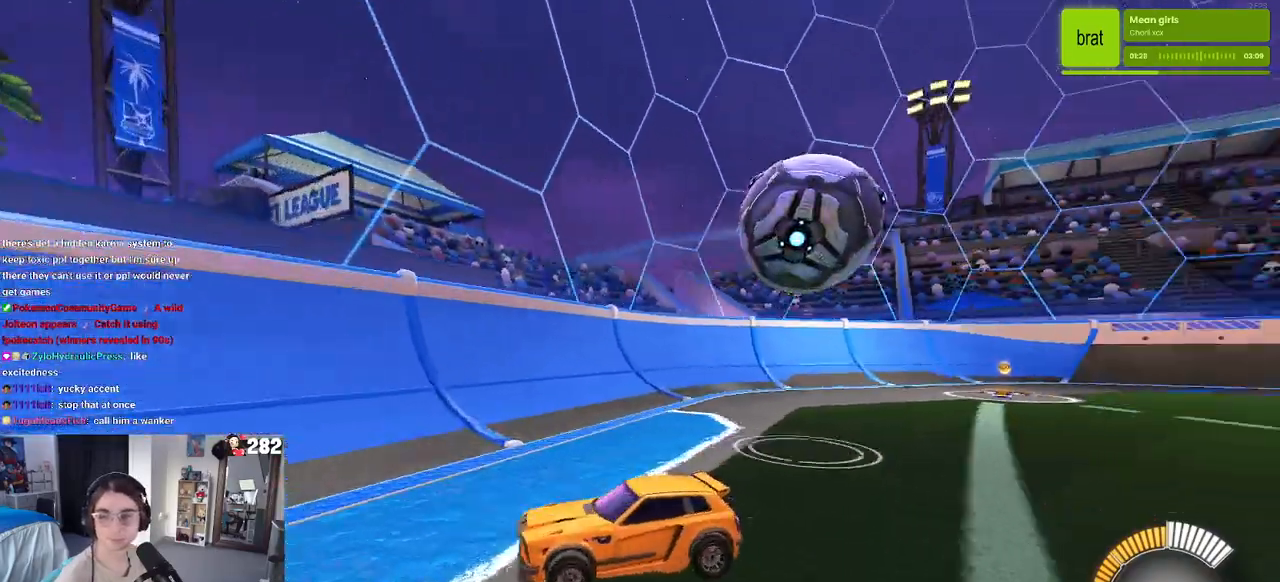
{"buttons": [], "left_stick": "left", "right_stick": "center", "events": [[50, "left_stick", "left"], [150, "SQUARE", "down"], [267, "SQUARE", "up"]]}
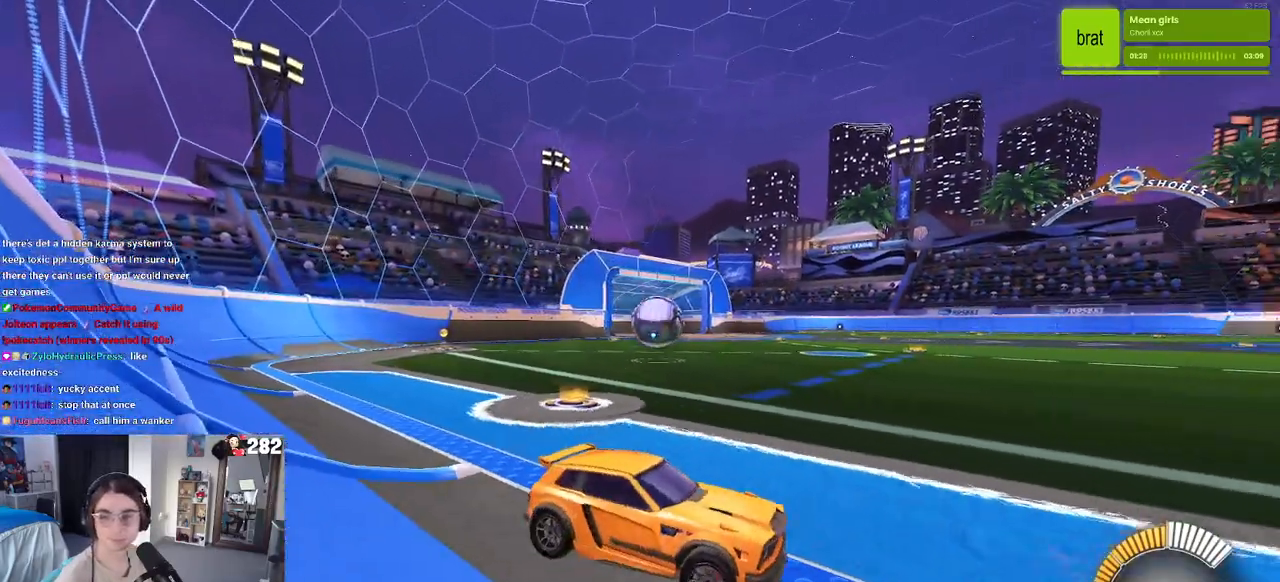
{"buttons": [], "left_stick": "left", "right_stick": "center", "events": []}
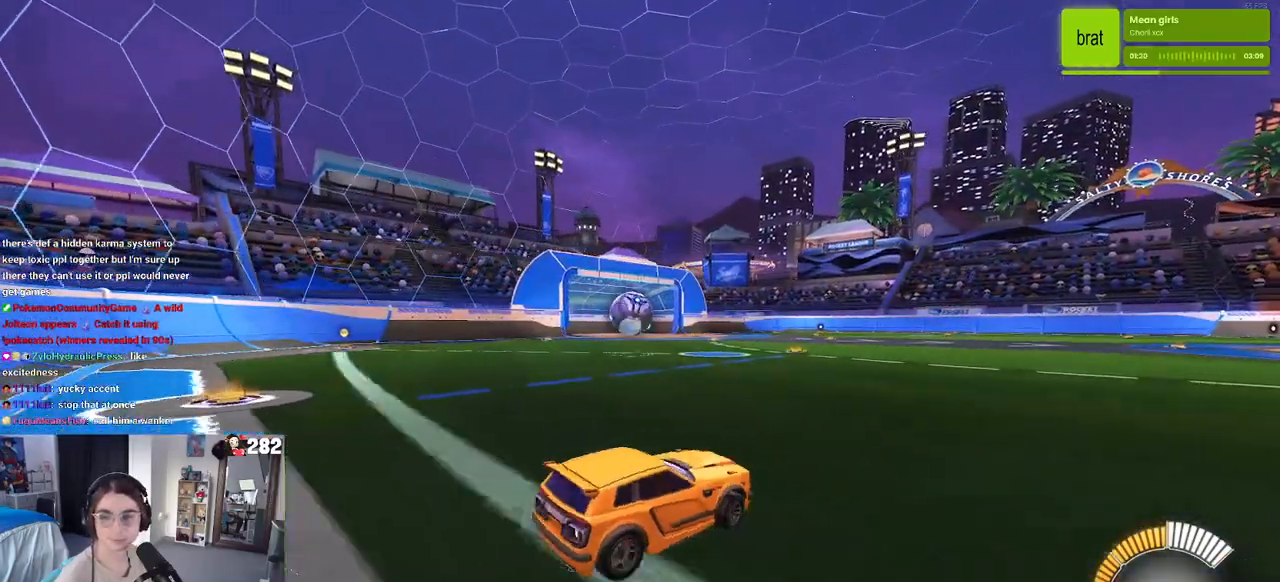
{"buttons": [], "left_stick": "right", "right_stick": "center", "events": [[183, "left_stick", "center"], [367, "left_stick", "right"]]}
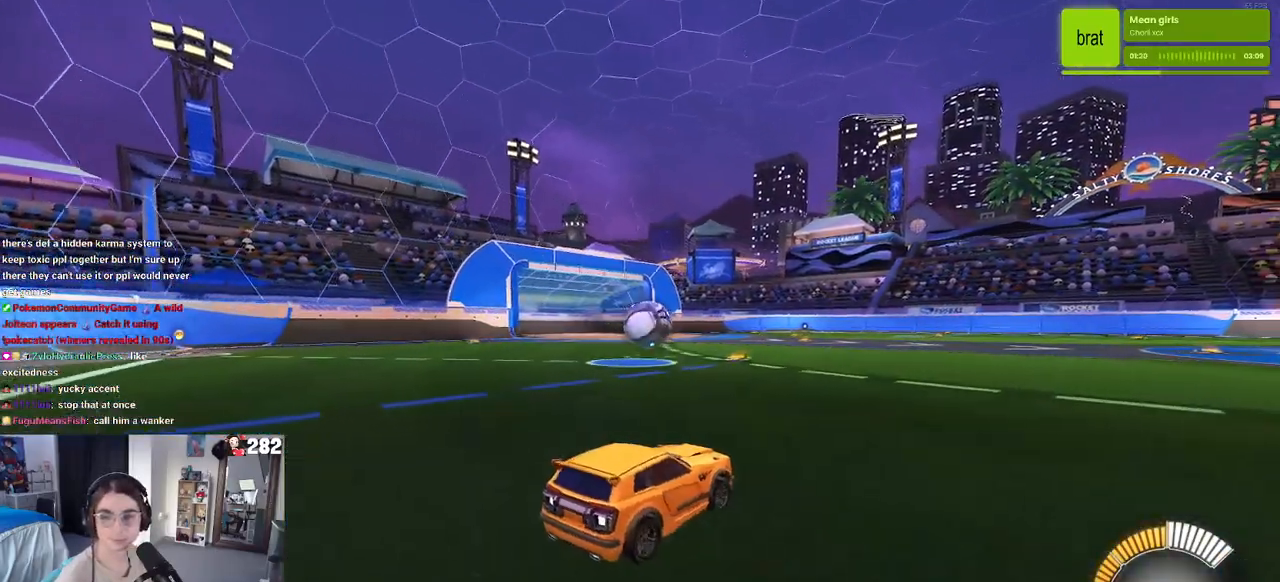
{"buttons": [], "left_stick": "center", "right_stick": "center", "events": [[17, "left_stick", "center"]]}
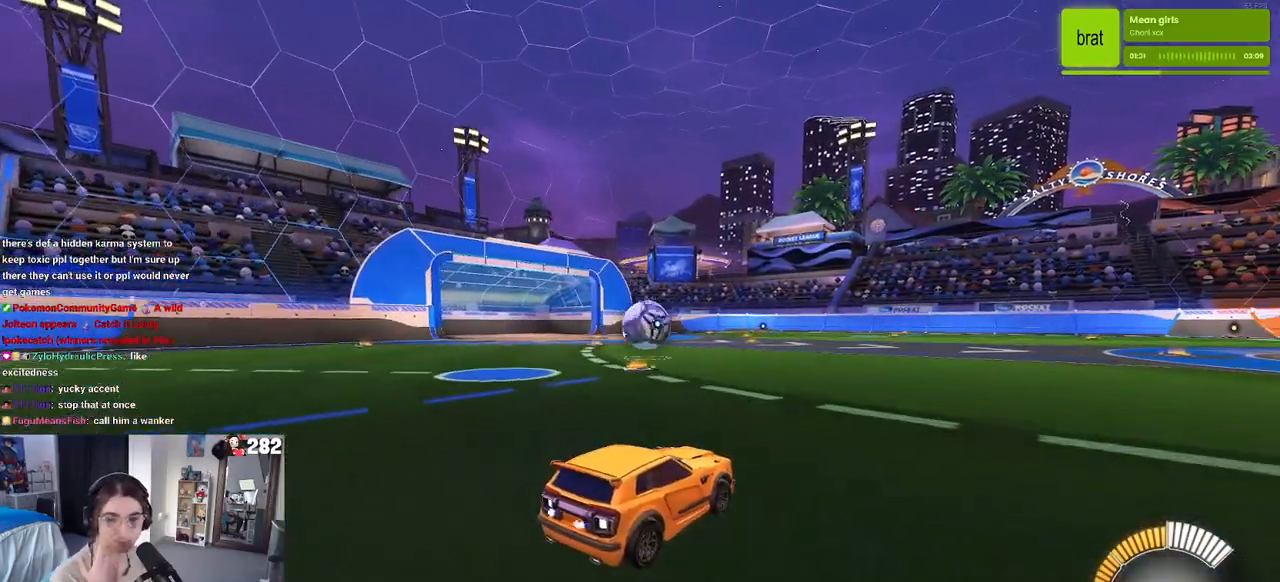
{"buttons": [], "left_stick": "center", "right_stick": "center", "events": []}
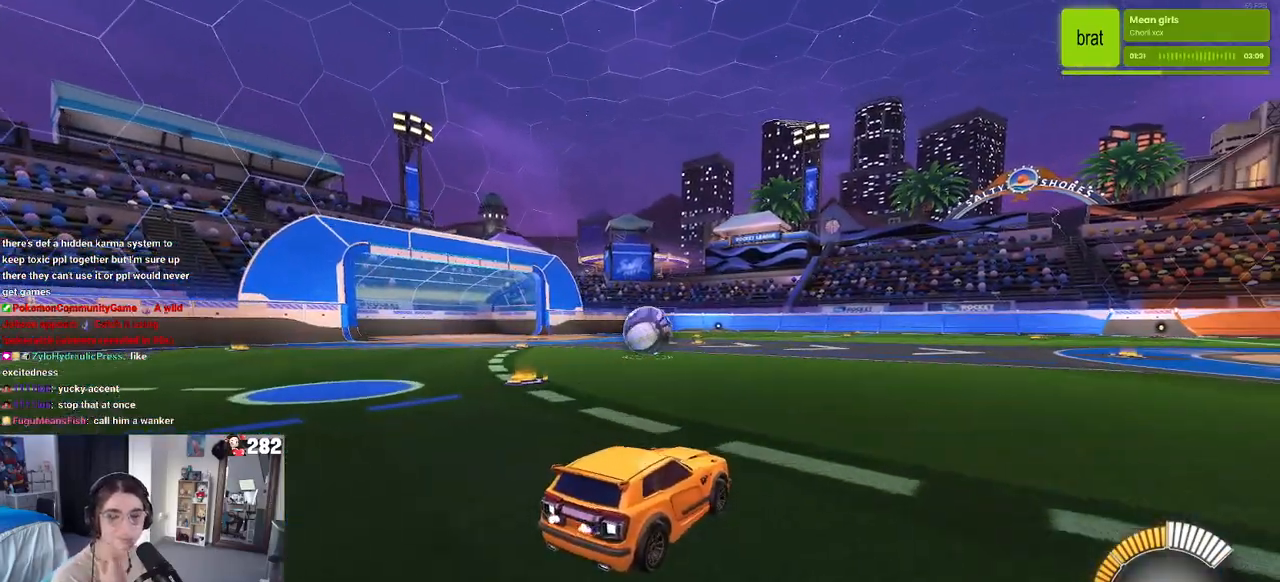
{"buttons": [], "left_stick": "center", "right_stick": "center", "events": []}
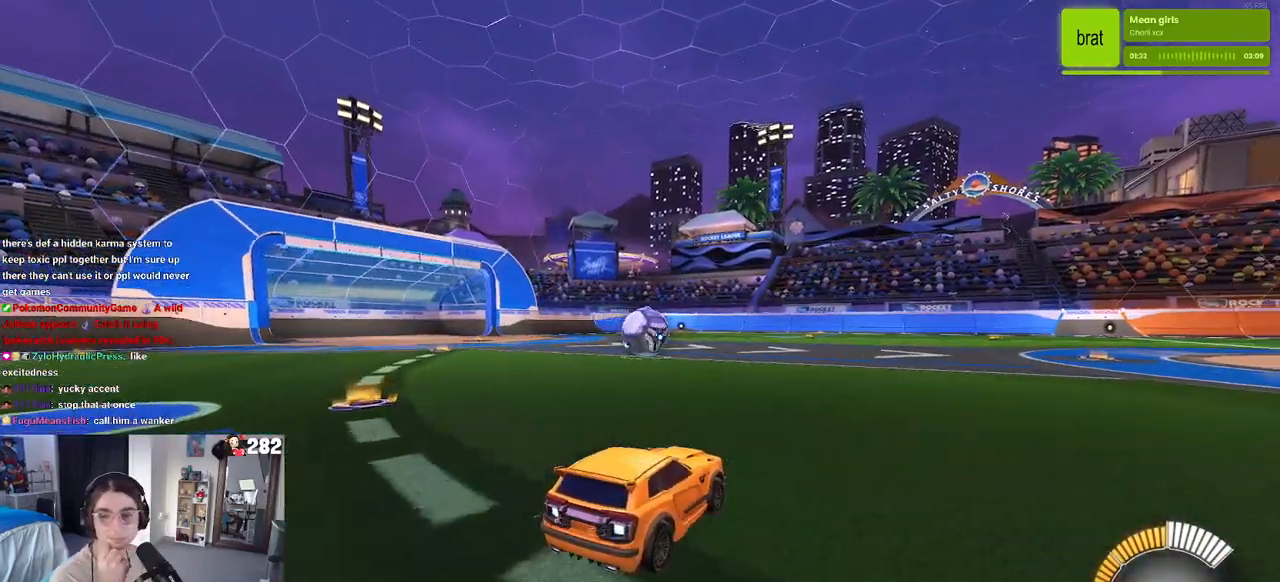
{"buttons": [], "left_stick": "center", "right_stick": "center", "events": []}
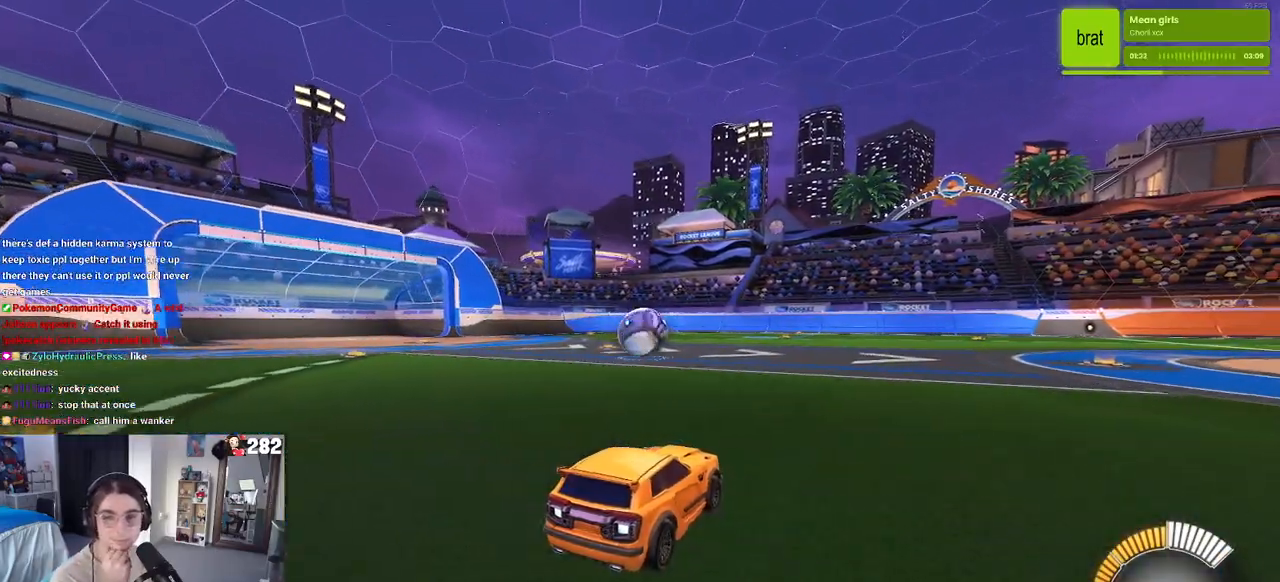
{"buttons": [], "left_stick": "center", "right_stick": "center", "events": []}
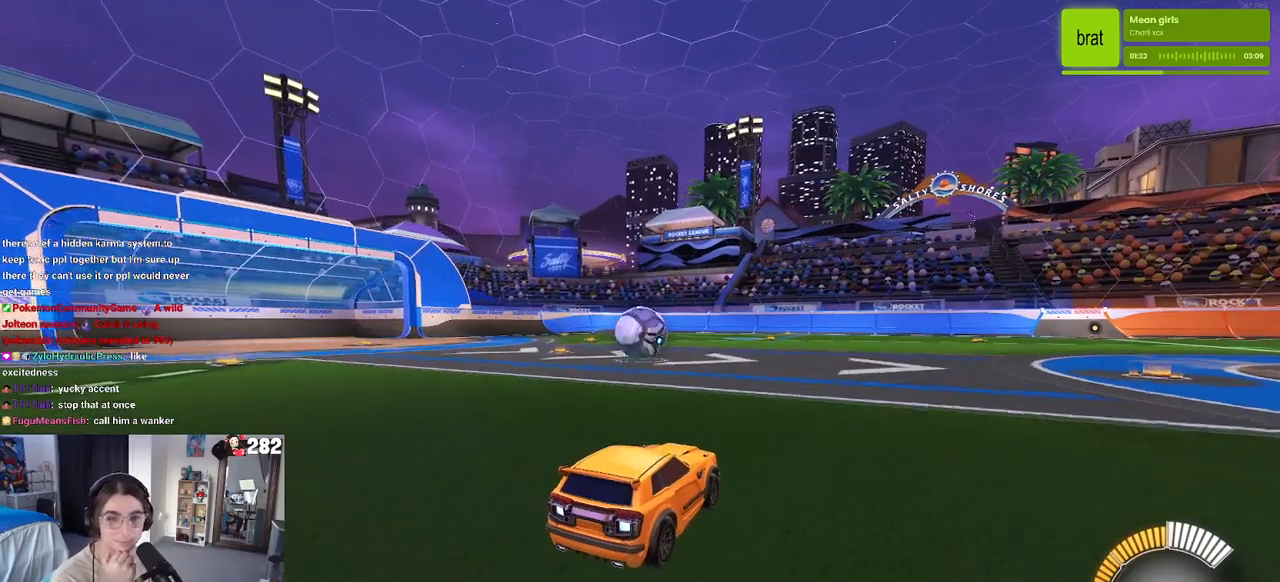
{"buttons": [], "left_stick": "center", "right_stick": "center", "events": []}
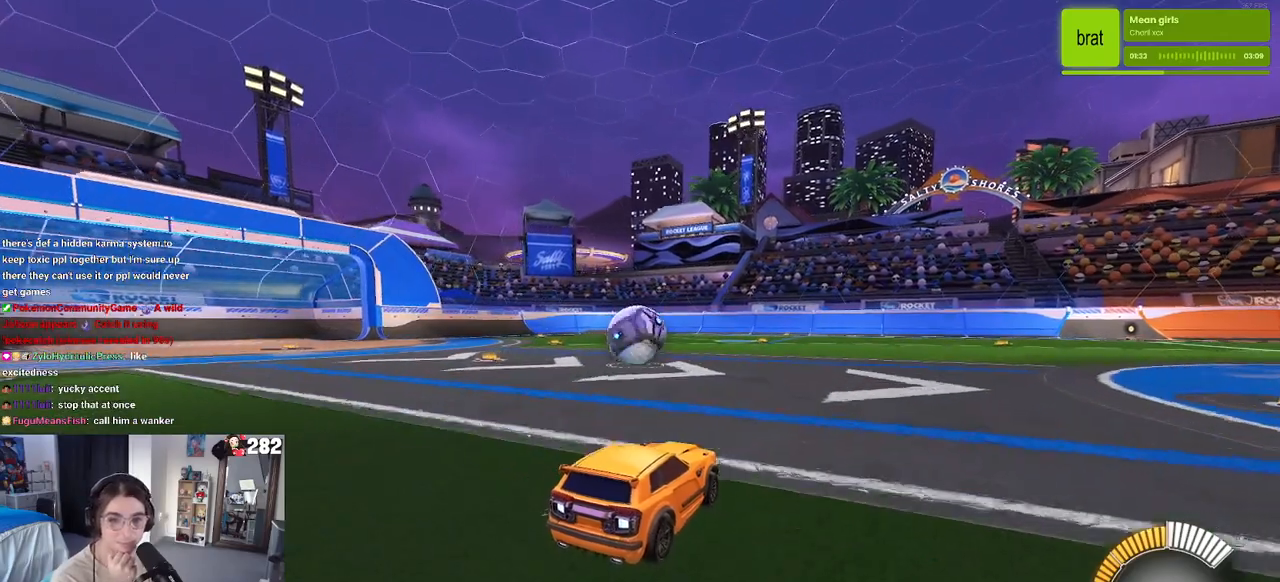
{"buttons": [], "left_stick": "center", "right_stick": "center", "events": []}
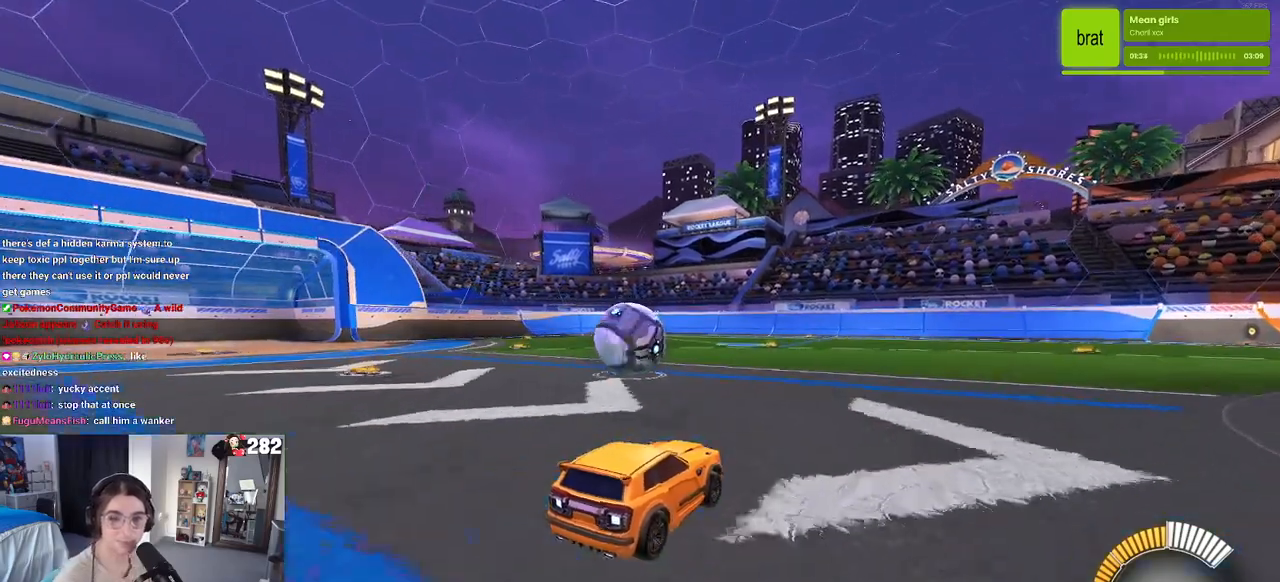
{"buttons": [], "left_stick": "left", "right_stick": "center", "events": [[150, "left_stick", "left"]]}
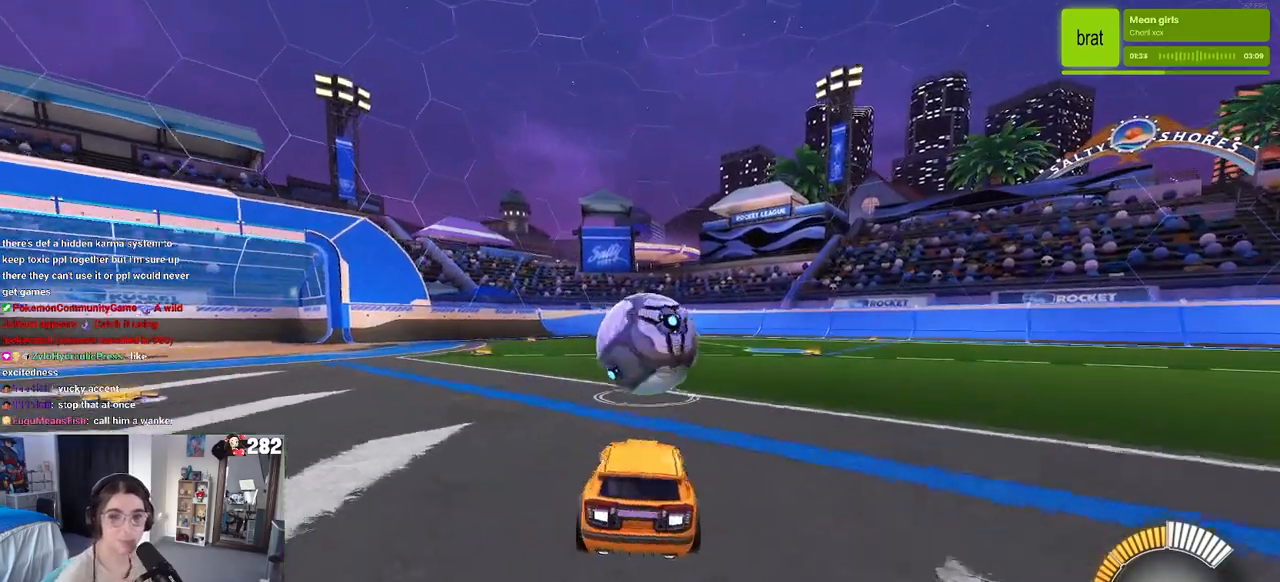
{"buttons": [], "left_stick": "center", "right_stick": "center", "events": [[33, "L2", "down"], [100, "left_stick", "center"], [233, "L2", "up"], [250, "left_stick", "right"], [500, "left_stick", "center"]]}
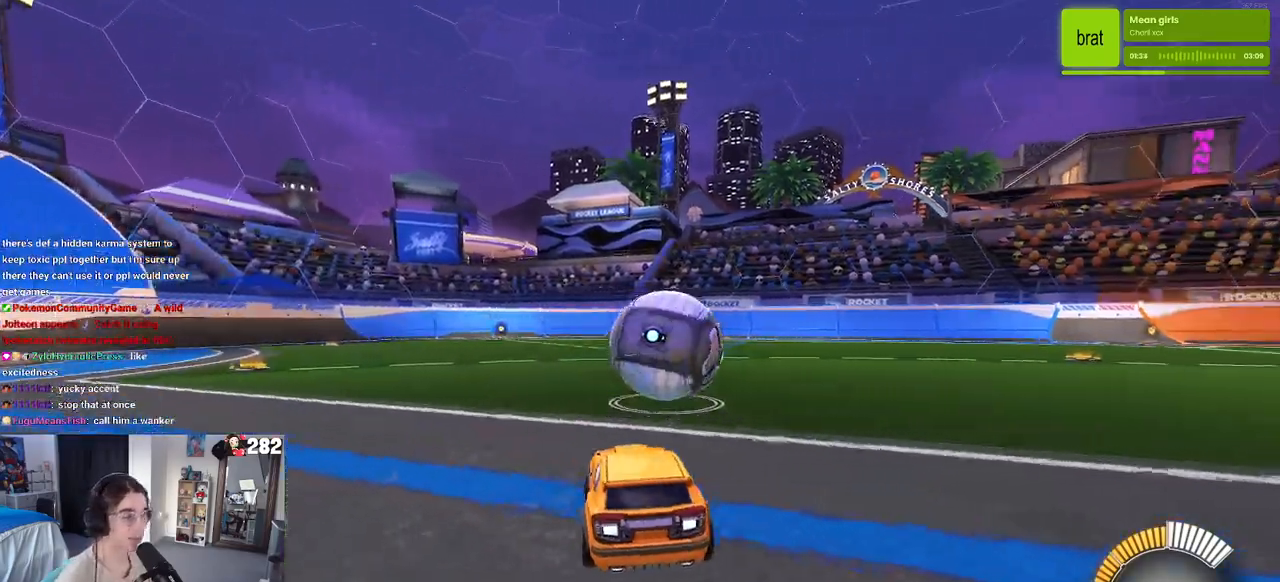
{"buttons": [], "left_stick": "center", "right_stick": "center", "events": [[283, "left_stick", "right"], [500, "left_stick", "center"]]}